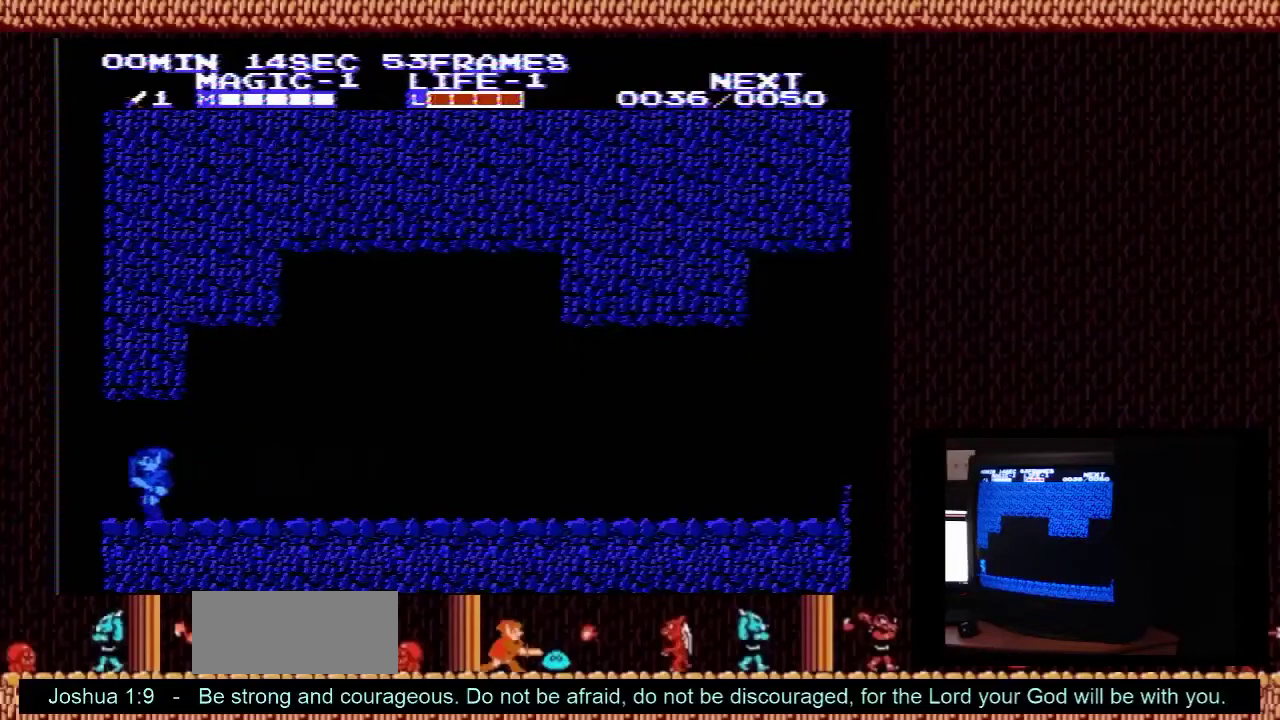
Gameplay with a controller (Nintendo layout); each line is a JSON object with the inputs held at the frame after it (dt_ms = milliseconds from this image to that frame). "events" lists button and stick changes between this image and that frame as [ms after this image, input, new state], when the widget could be followed in between. Not read: L3 R3.
{"dt_ms": 500, "buttons": [], "events": [[467, "DPAD_LEFT", "up"]]}
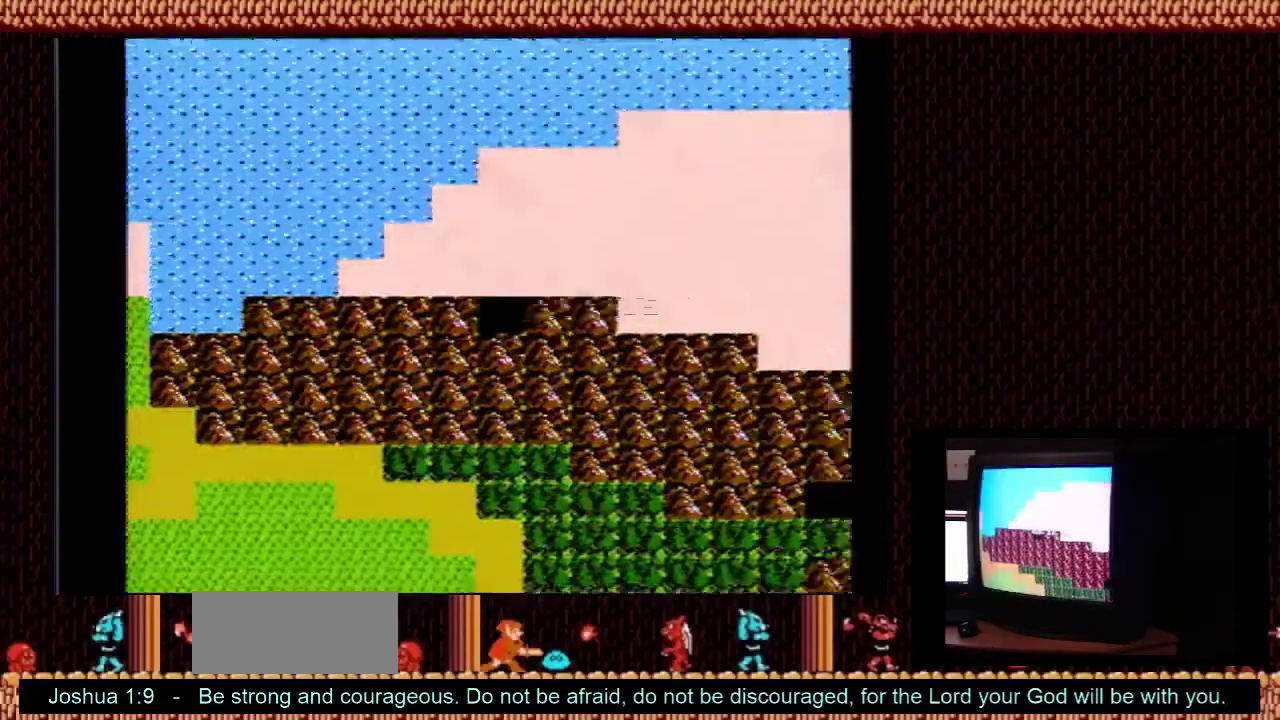
{"dt_ms": 100, "buttons": ["DPAD_UP"], "events": [[33, "DPAD_UP", "down"]]}
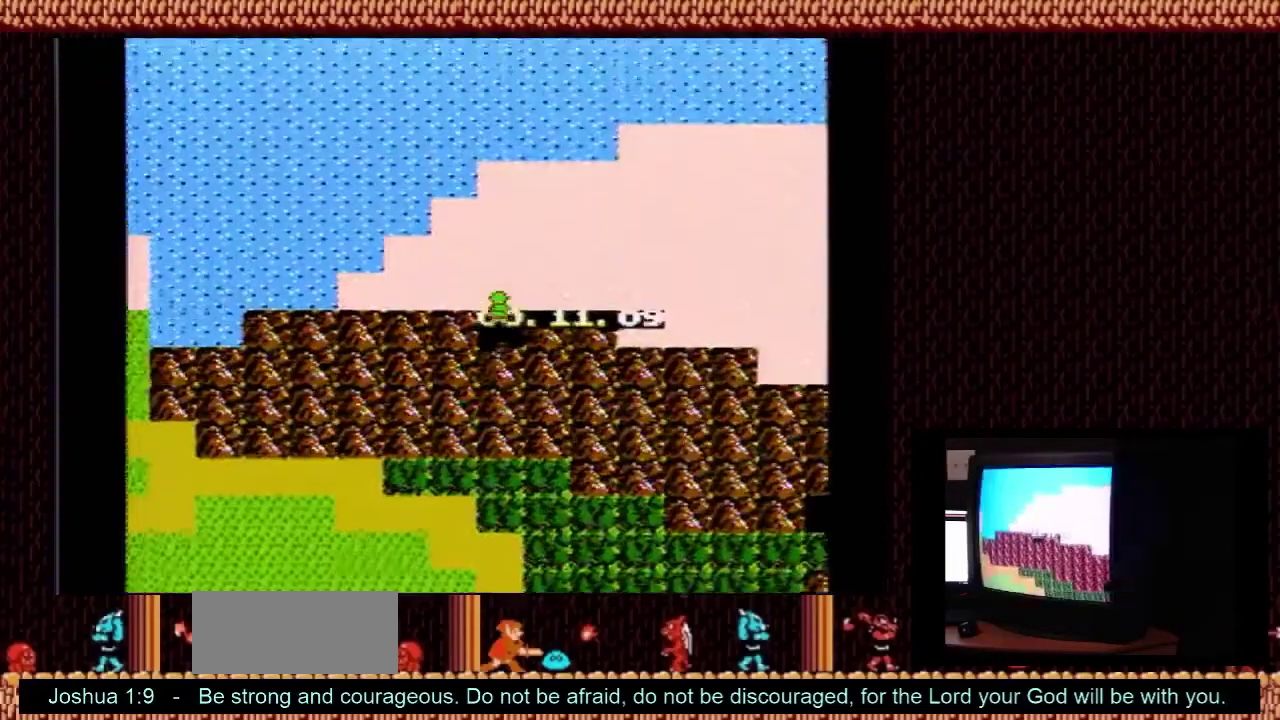
{"dt_ms": 100, "buttons": ["DPAD_RIGHT"], "events": [[67, "DPAD_RIGHT", "down"], [67, "DPAD_UP", "up"]]}
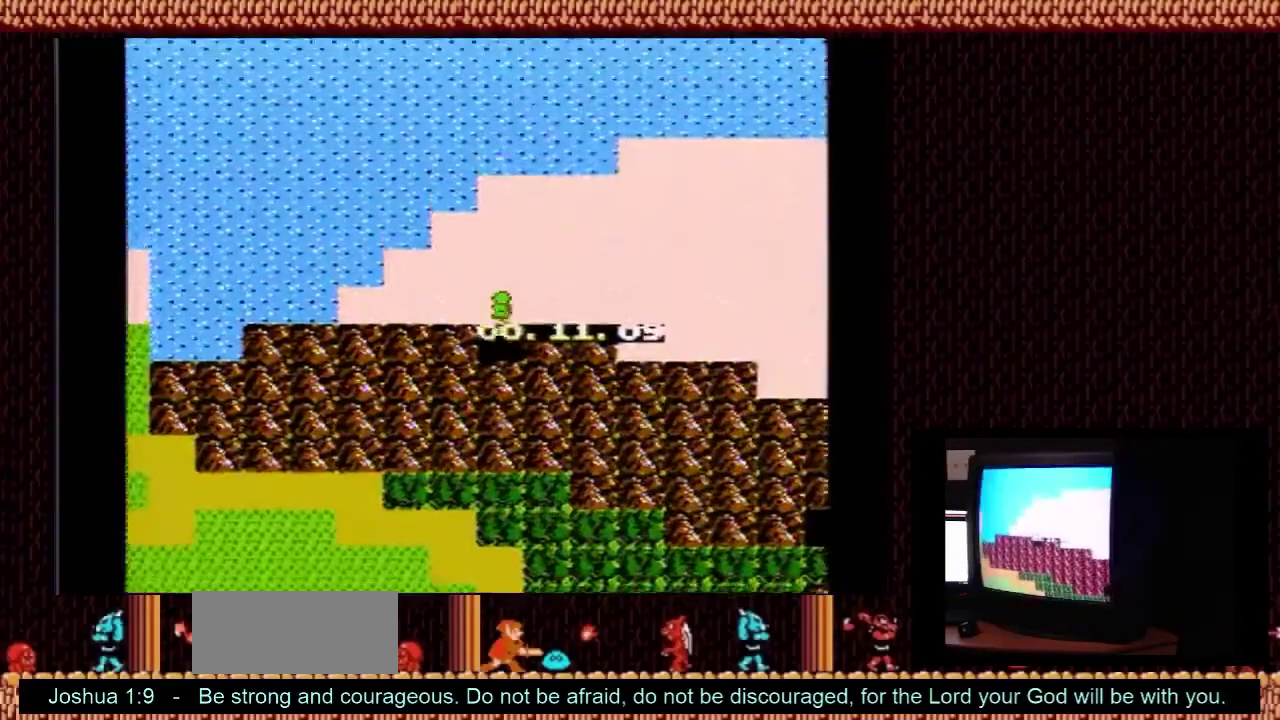
{"dt_ms": 300, "buttons": ["DPAD_RIGHT"], "events": []}
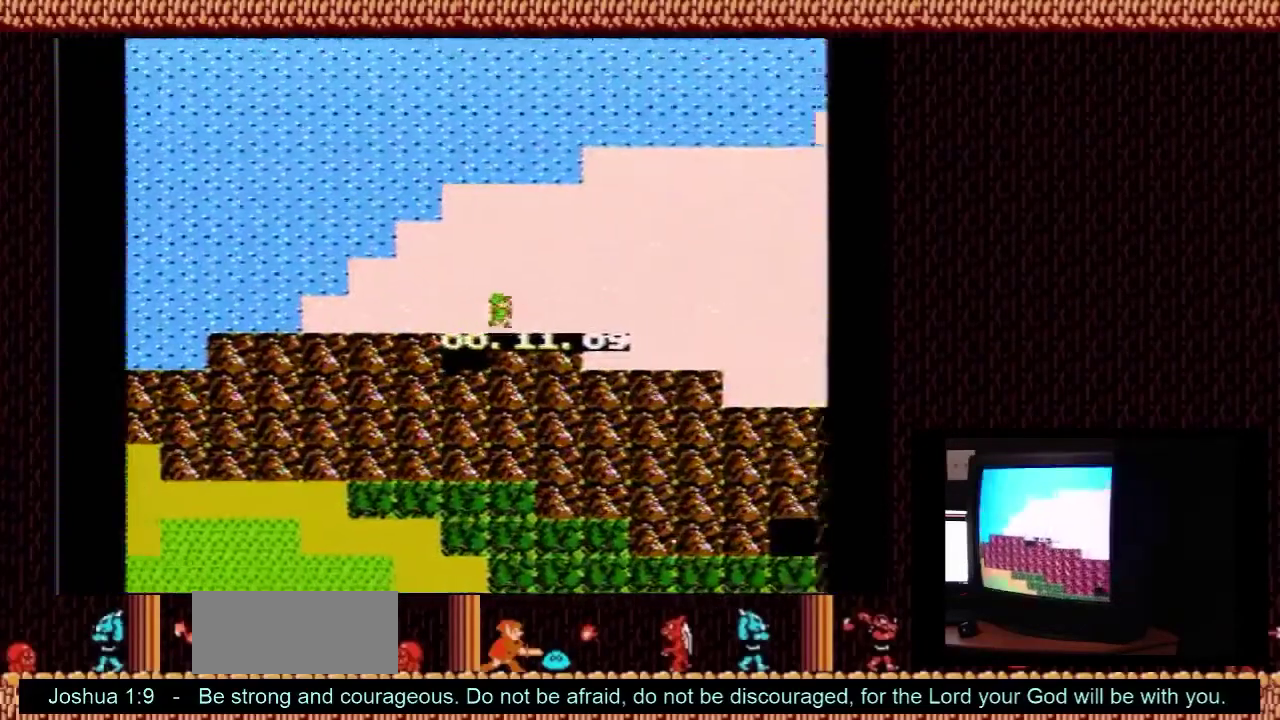
{"dt_ms": 500, "buttons": ["DPAD_RIGHT"], "events": []}
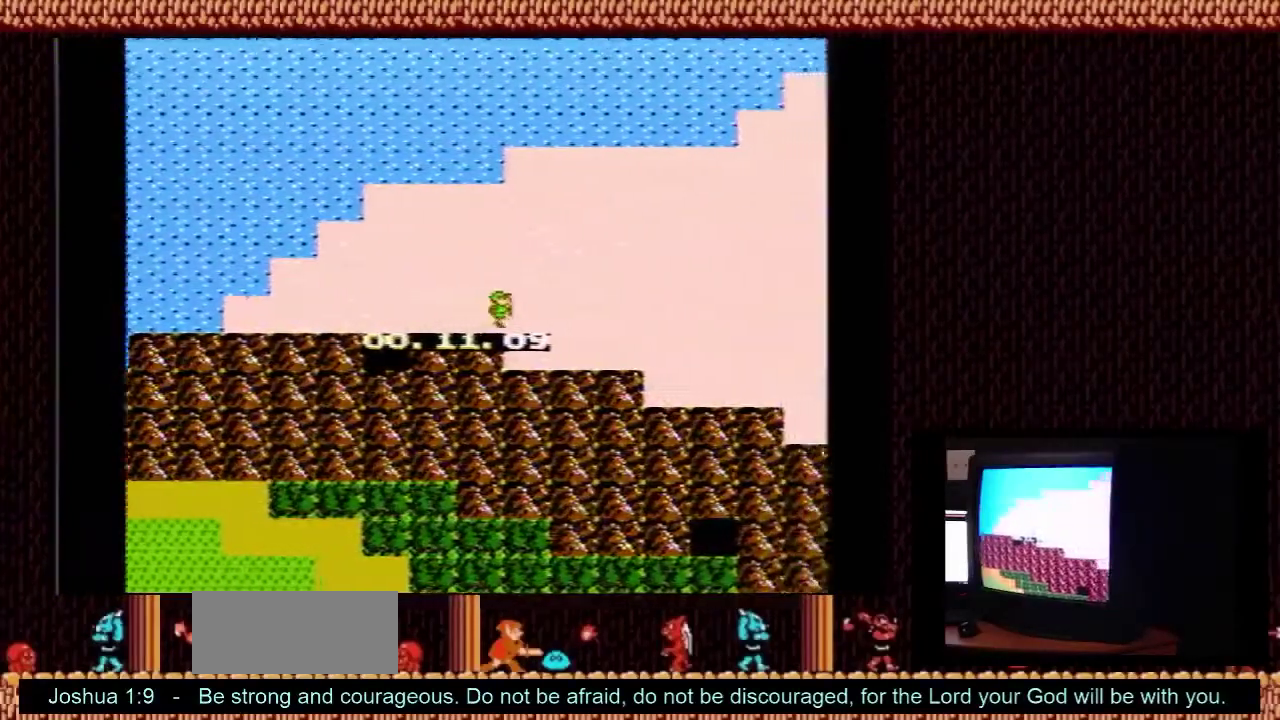
{"dt_ms": 300, "buttons": ["DPAD_DOWN", "DPAD_RIGHT"], "events": [[67, "DPAD_RIGHT", "up"], [100, "DPAD_DOWN", "down"], [300, "DPAD_RIGHT", "down"]]}
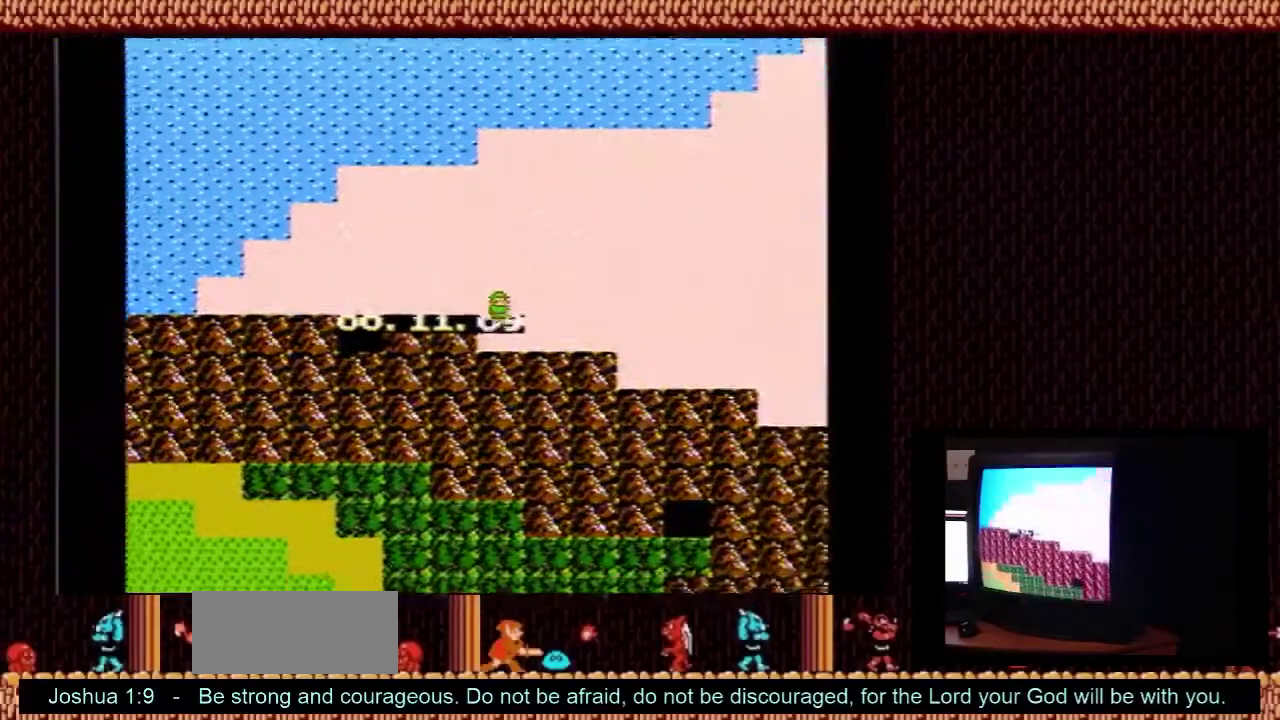
{"dt_ms": 100, "buttons": ["DPAD_RIGHT"], "events": [[33, "DPAD_DOWN", "up"]]}
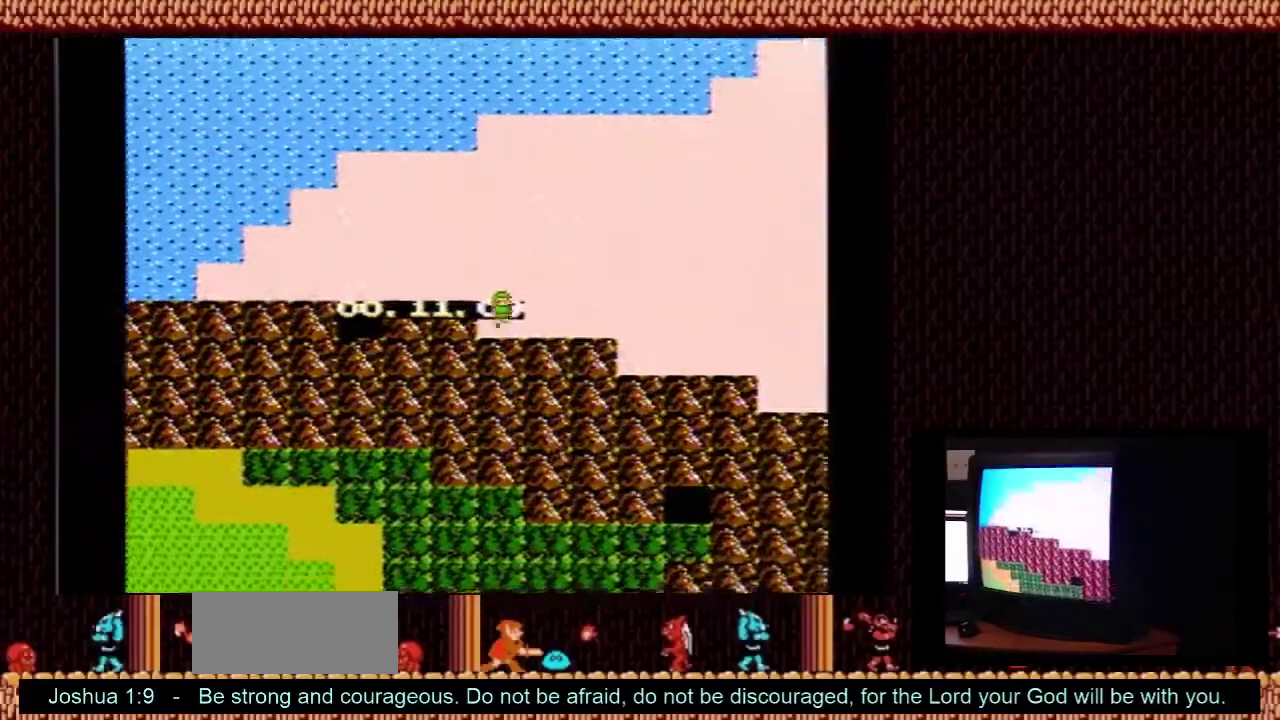
{"dt_ms": 300, "buttons": [], "events": [[233, "DPAD_RIGHT", "up"]]}
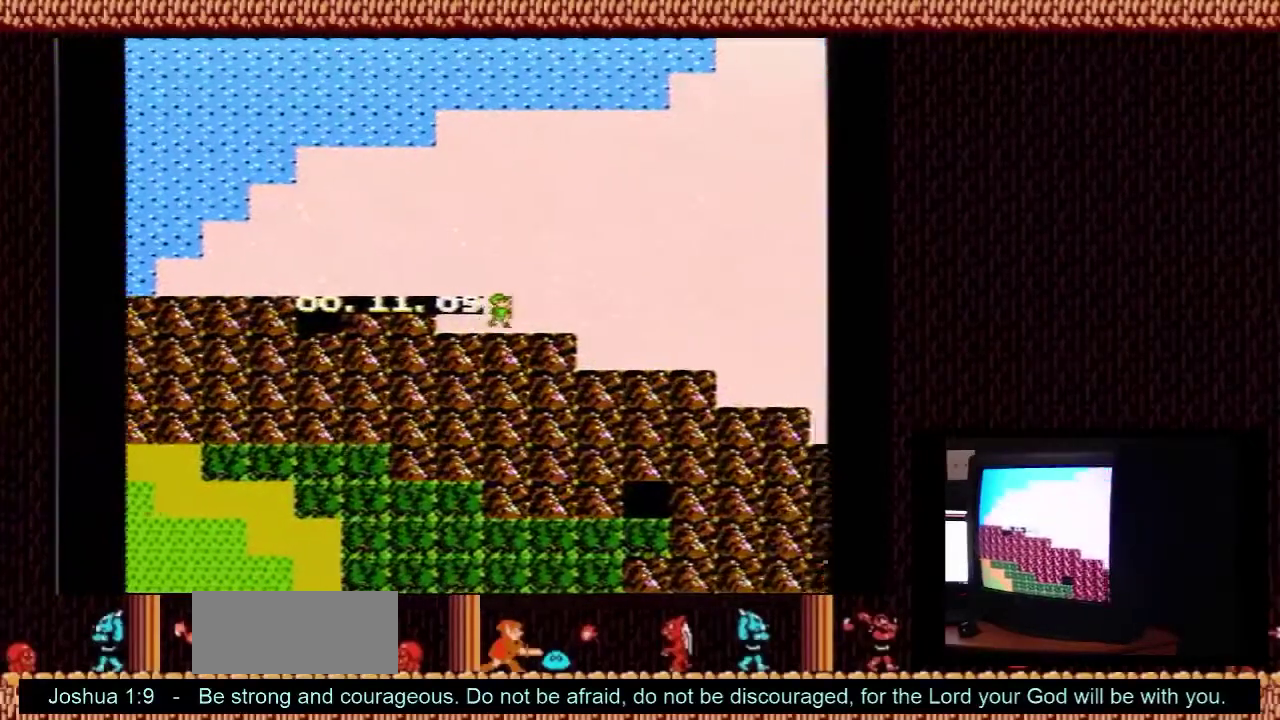
{"dt_ms": 300, "buttons": [], "events": []}
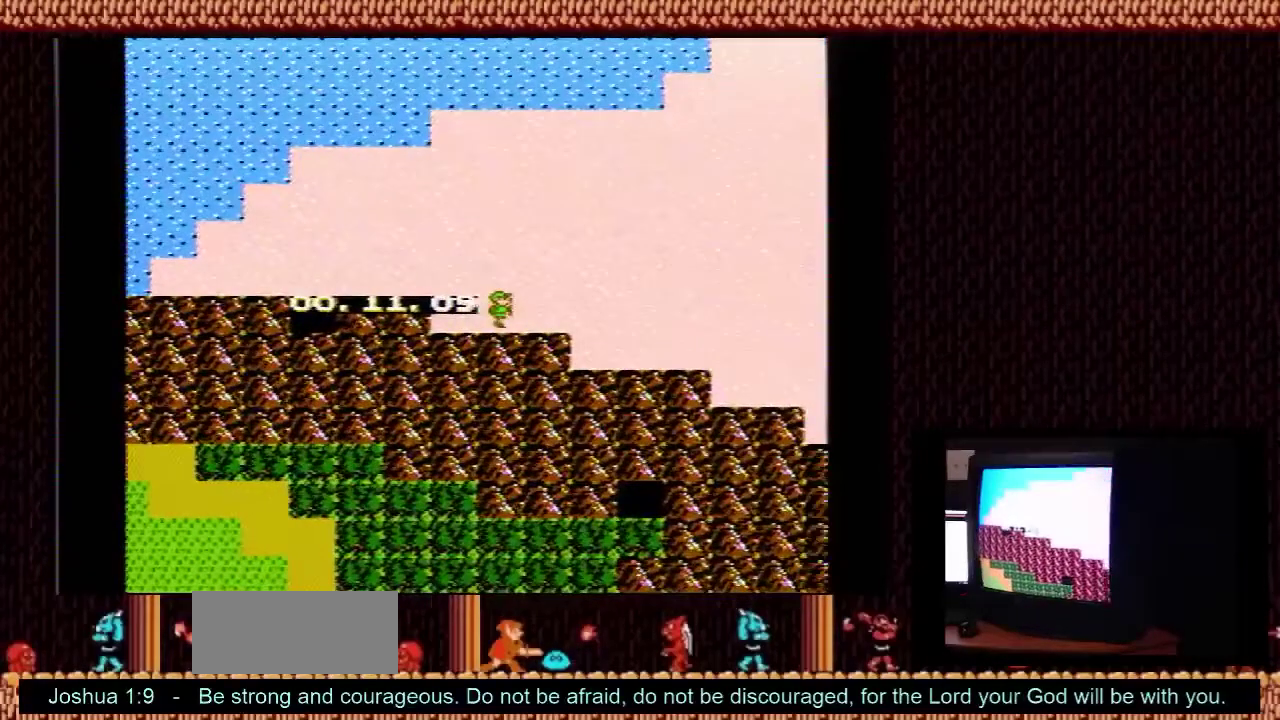
{"dt_ms": 500, "buttons": [], "events": []}
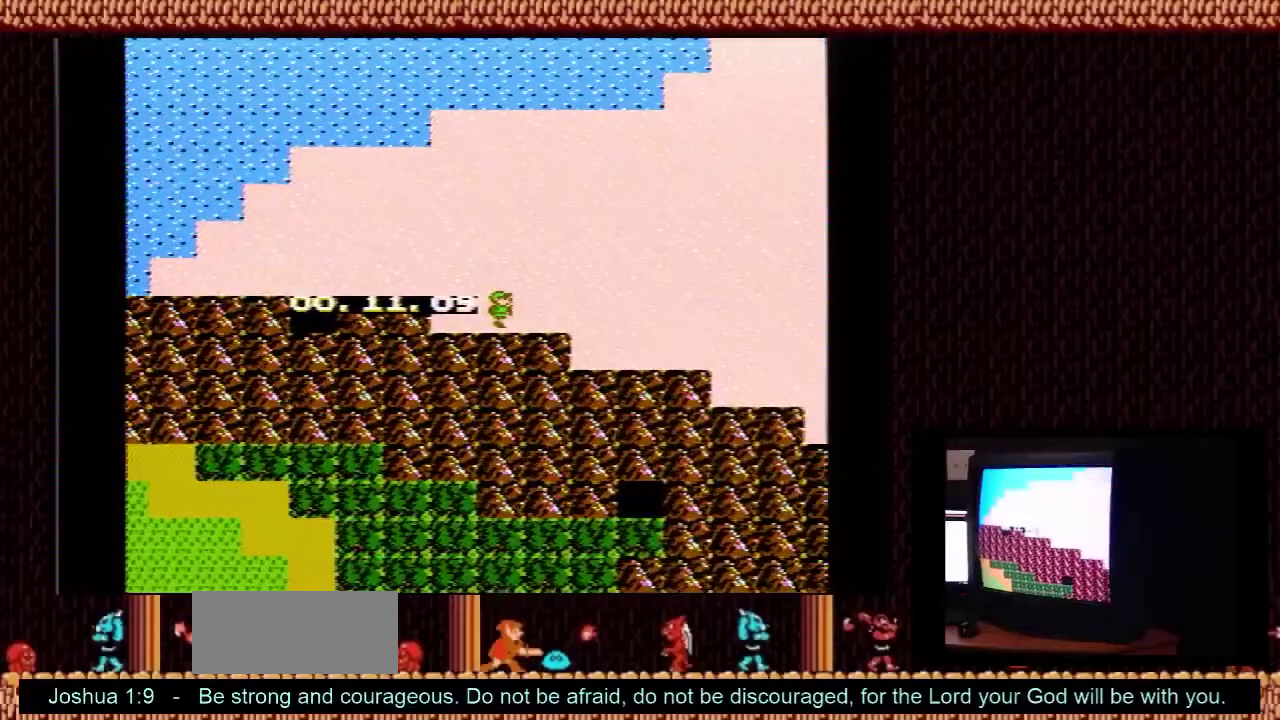
{"dt_ms": 600, "buttons": ["DPAD_RIGHT"], "events": [[600, "DPAD_RIGHT", "down"]]}
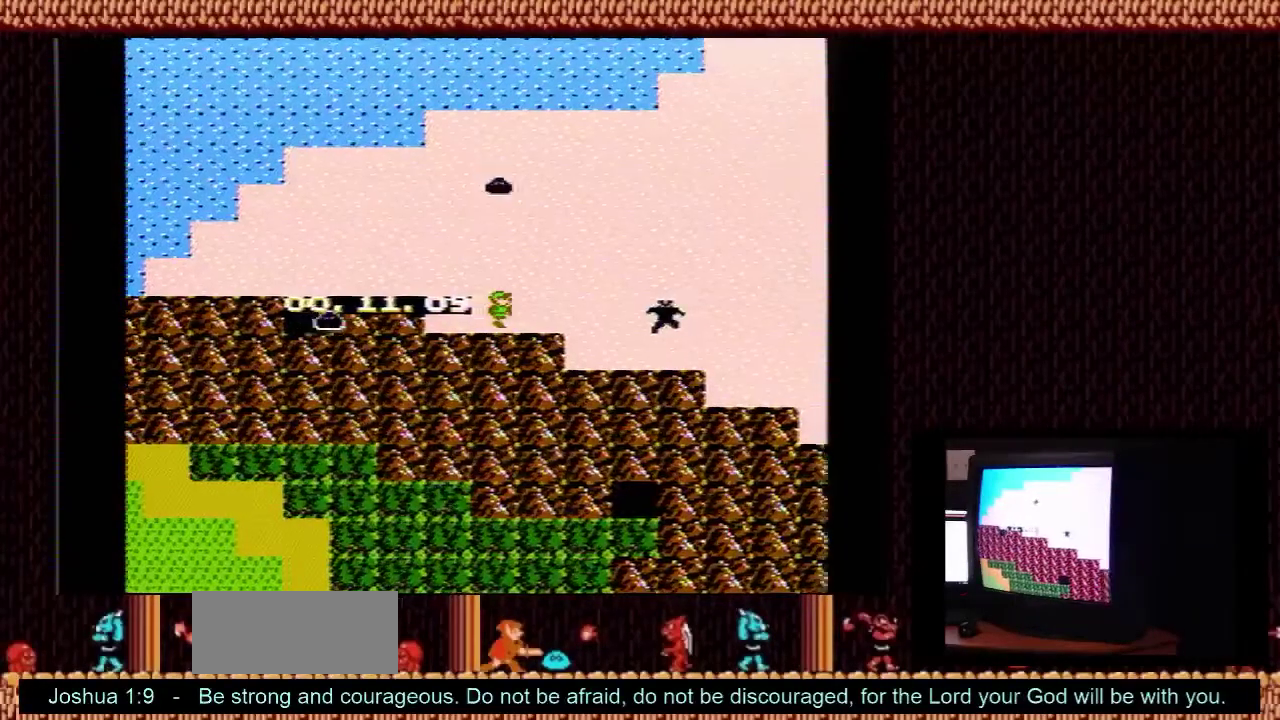
{"dt_ms": 400, "buttons": ["DPAD_RIGHT"], "events": [[200, "DPAD_RIGHT", "up"], [200, "DPAD_UP", "down"], [367, "DPAD_RIGHT", "down"], [367, "DPAD_UP", "up"]]}
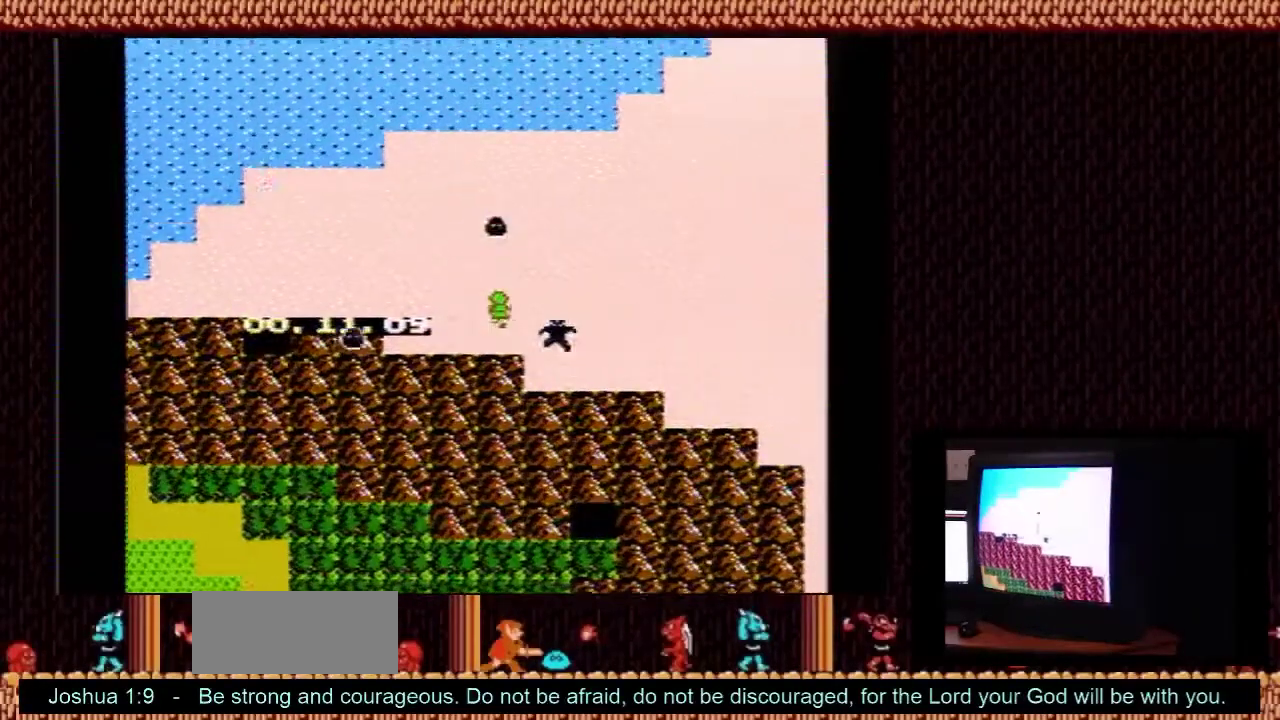
{"dt_ms": 500, "buttons": ["DPAD_RIGHT"], "events": []}
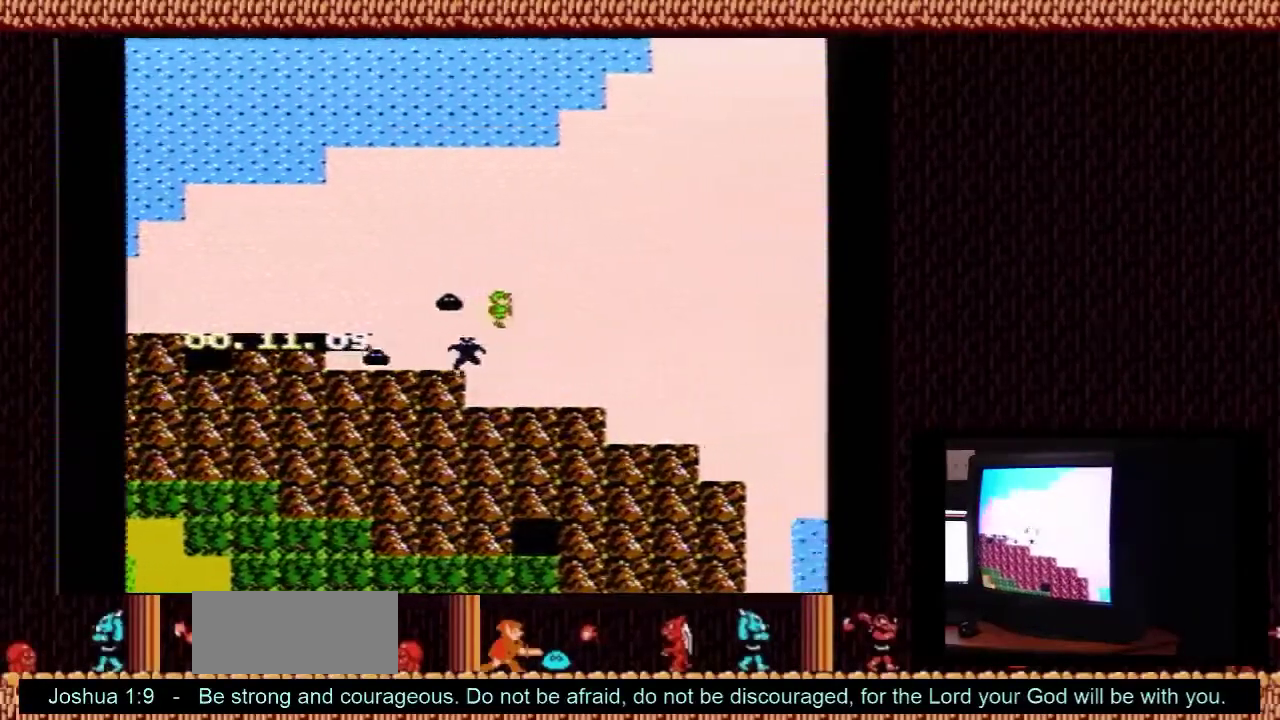
{"dt_ms": 500, "buttons": ["DPAD_RIGHT"], "events": []}
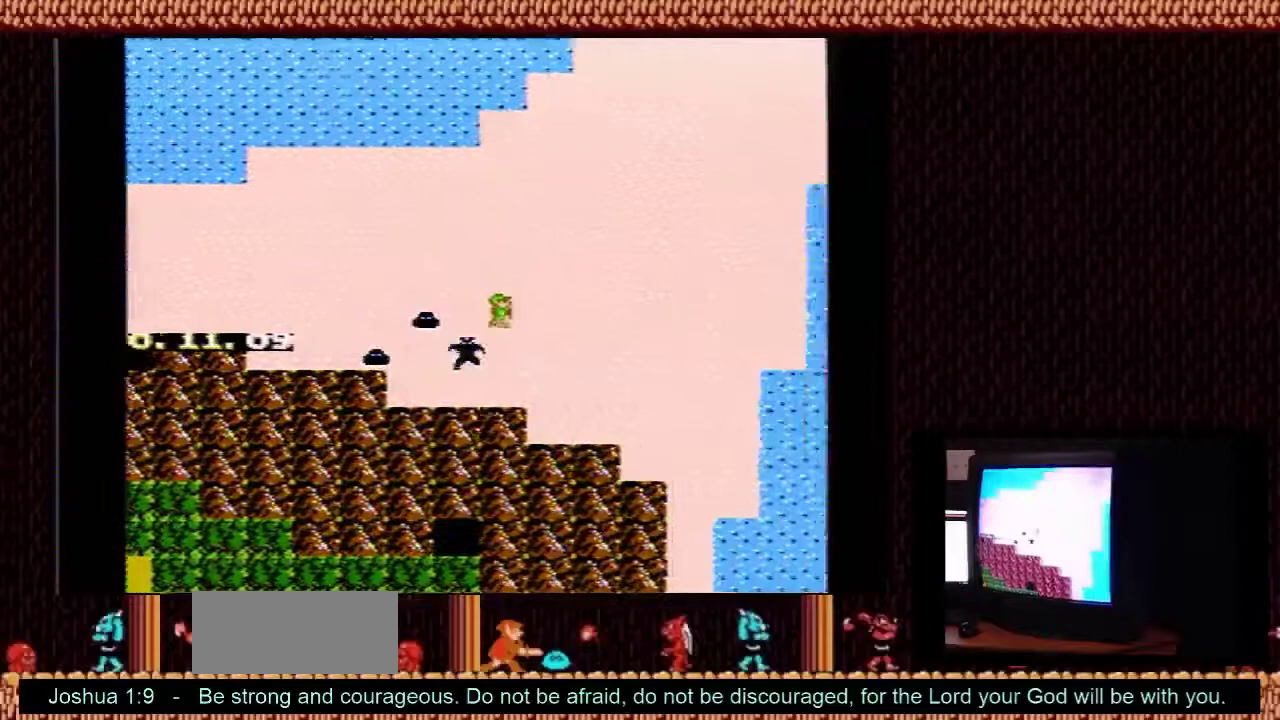
{"dt_ms": 500, "buttons": ["DPAD_RIGHT"], "events": []}
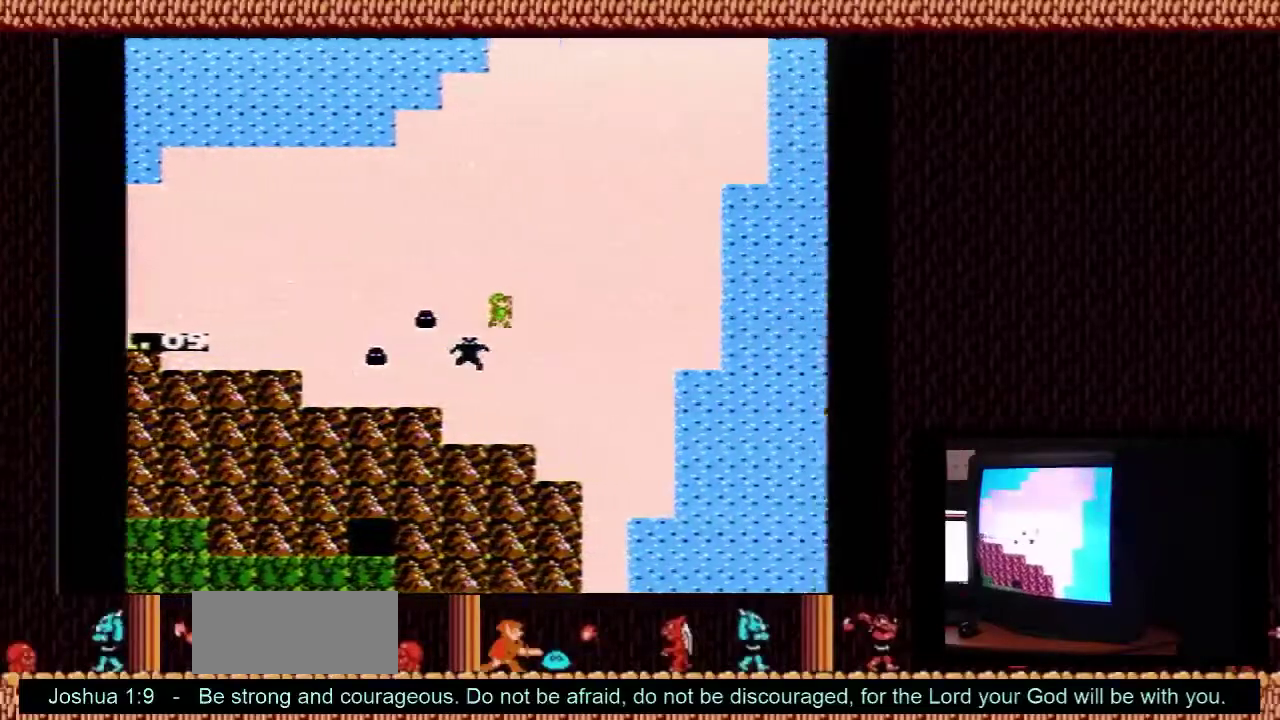
{"dt_ms": 500, "buttons": ["DPAD_RIGHT"], "events": []}
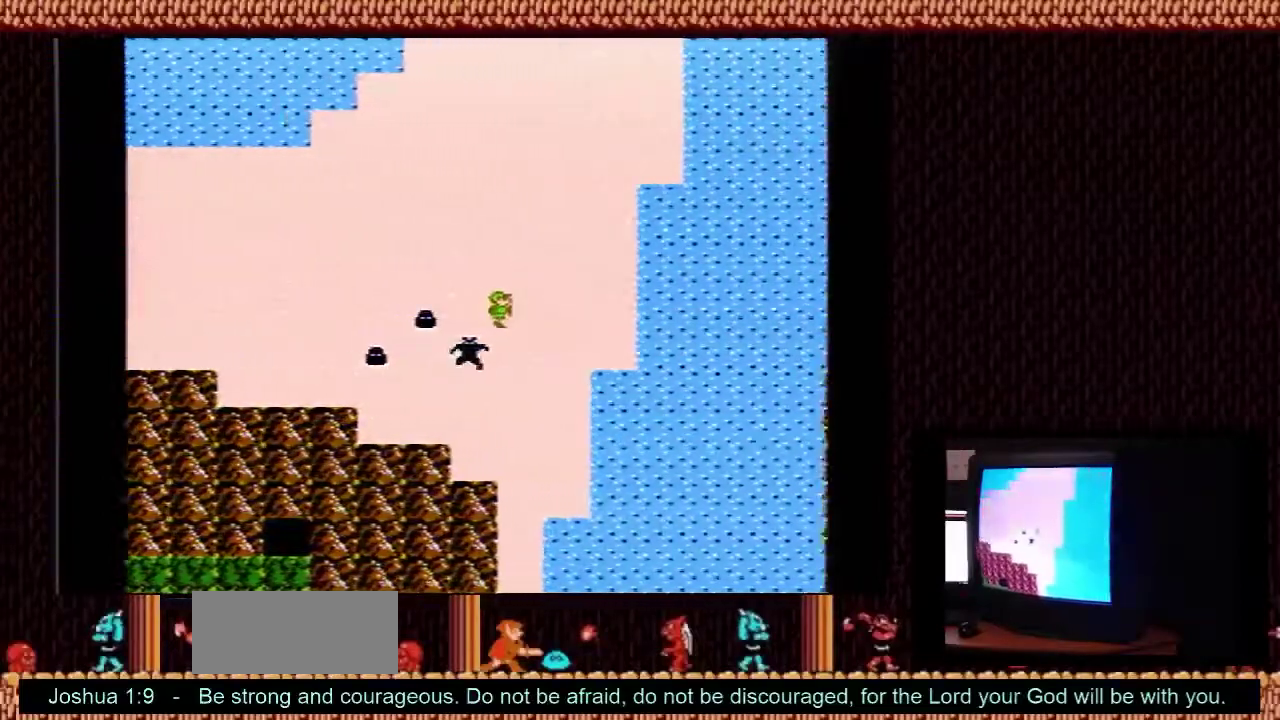
{"dt_ms": 600, "buttons": ["DPAD_UP"], "events": [[567, "DPAD_RIGHT", "up"], [600, "DPAD_UP", "down"]]}
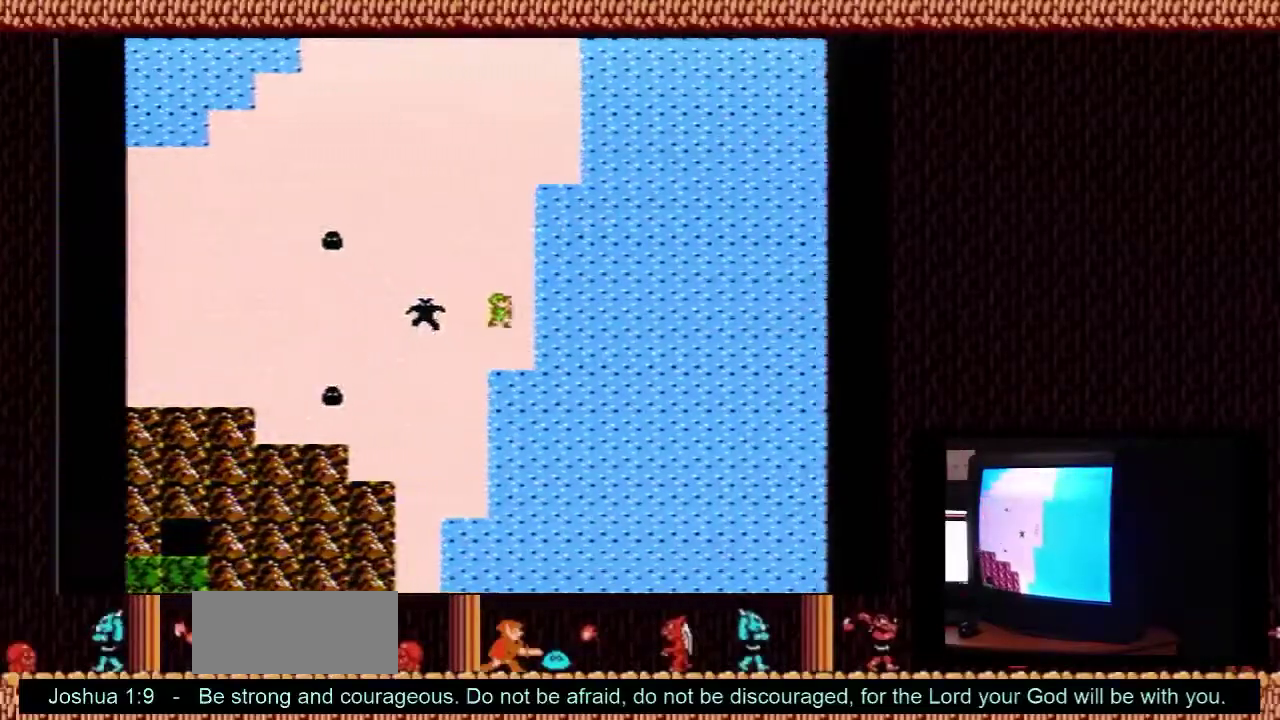
{"dt_ms": 300, "buttons": ["DPAD_LEFT"], "events": [[233, "DPAD_UP", "up"], [267, "DPAD_LEFT", "down"]]}
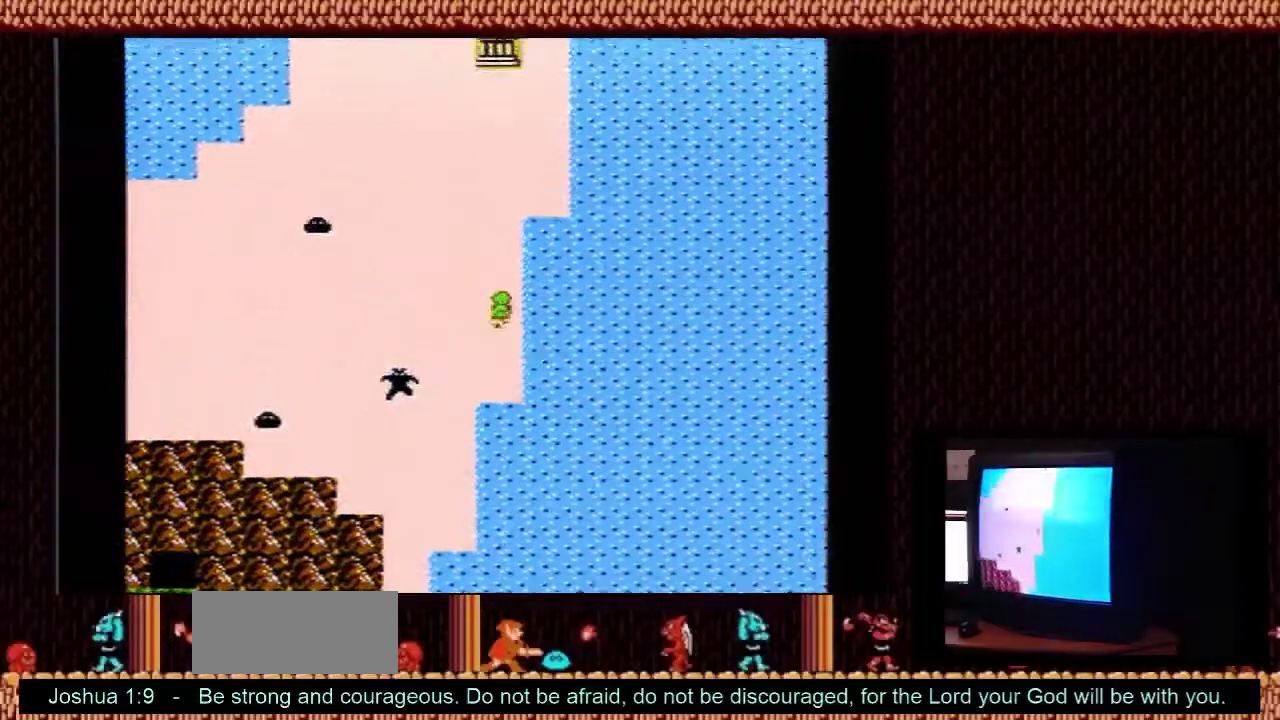
{"dt_ms": 600, "buttons": ["DPAD_DOWN"], "events": [[467, "DPAD_DOWN", "down"], [467, "DPAD_LEFT", "up"]]}
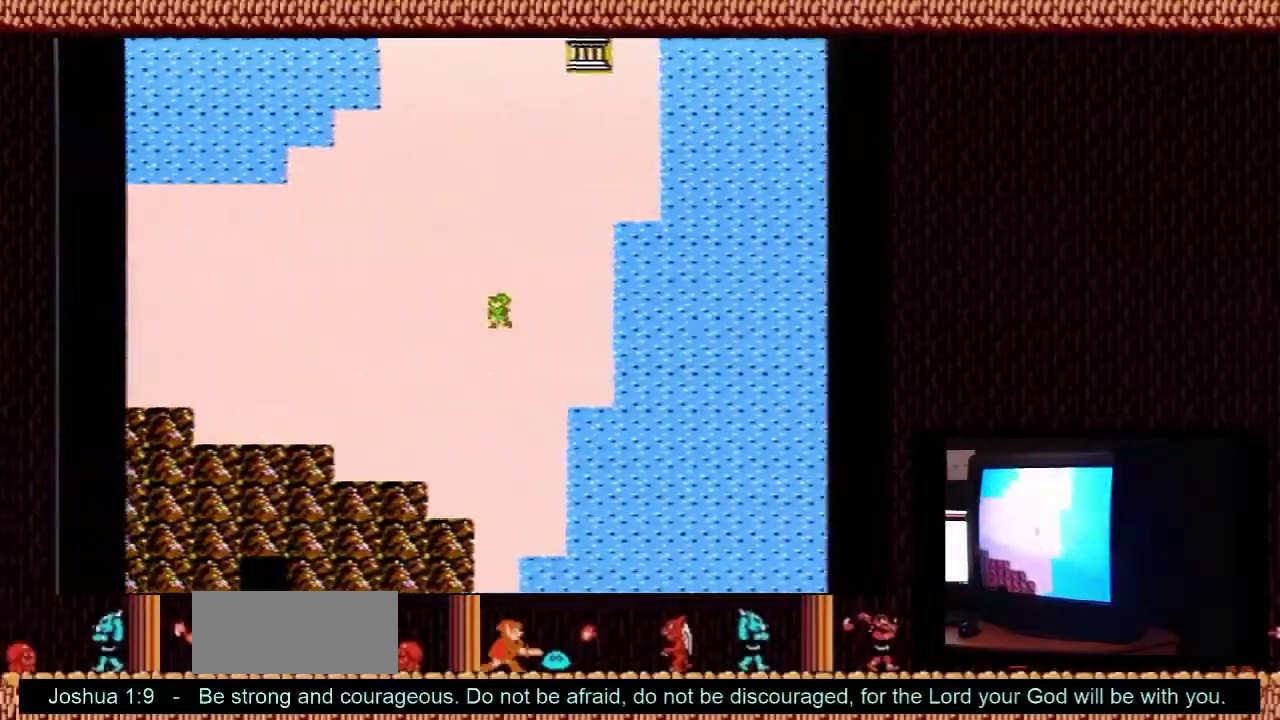
{"dt_ms": 500, "buttons": ["DPAD_DOWN"], "events": []}
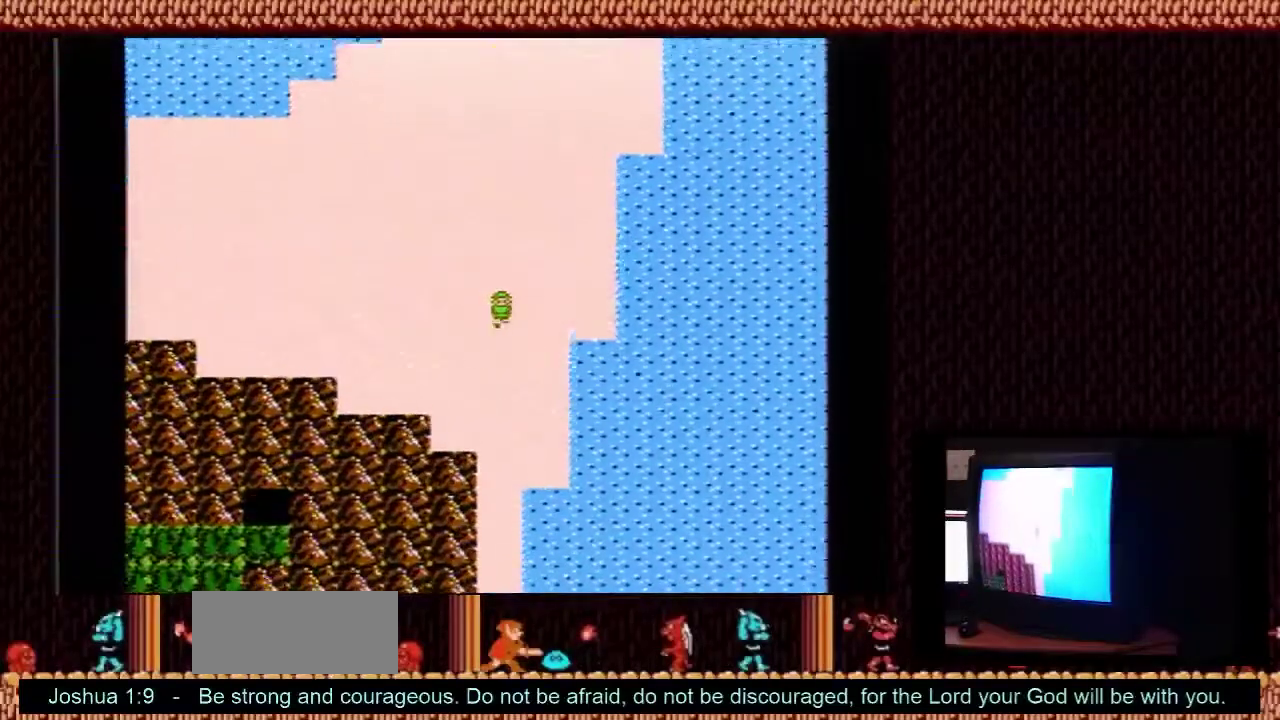
{"dt_ms": 500, "buttons": ["DPAD_DOWN"], "events": []}
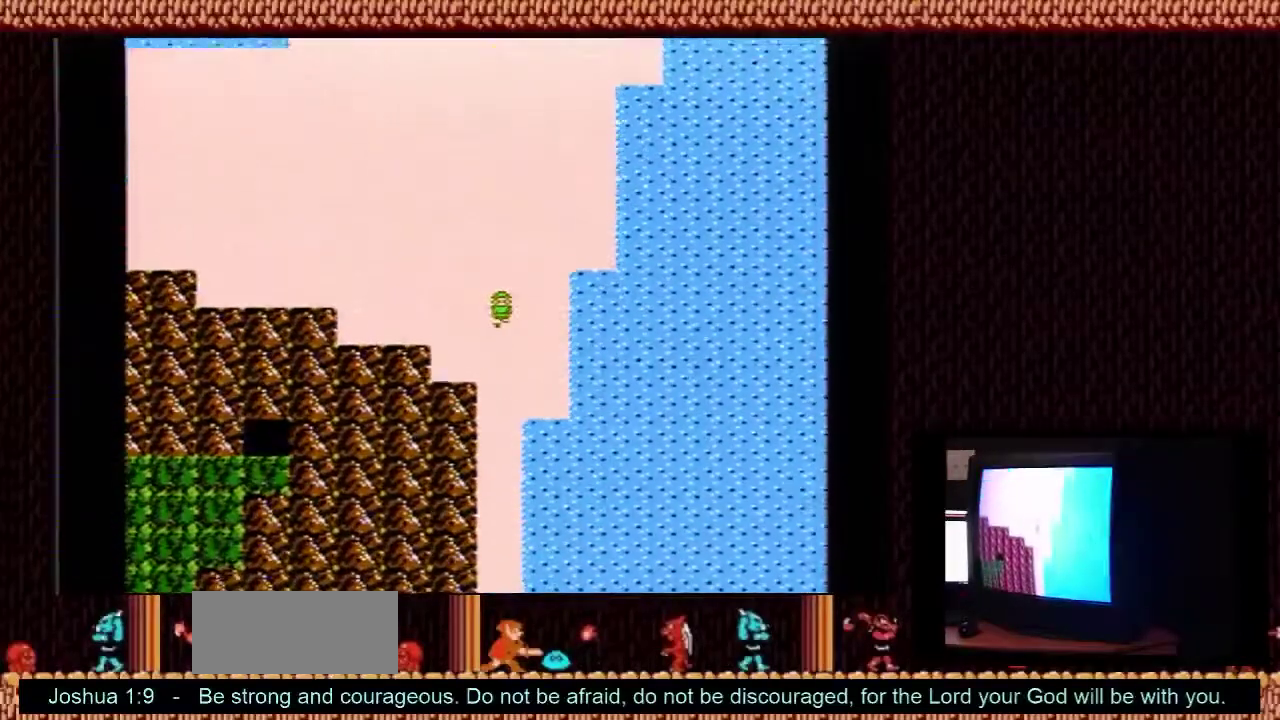
{"dt_ms": 600, "buttons": ["DPAD_DOWN"], "events": []}
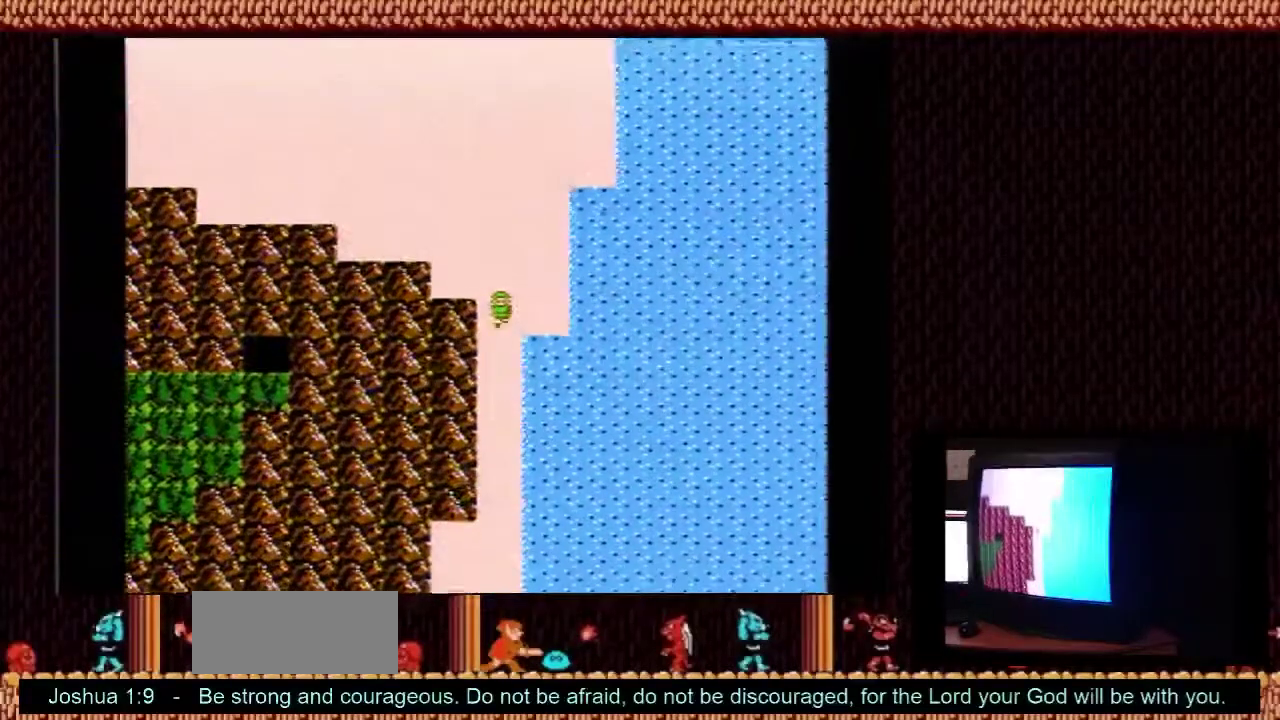
{"dt_ms": 400, "buttons": ["DPAD_DOWN"], "events": []}
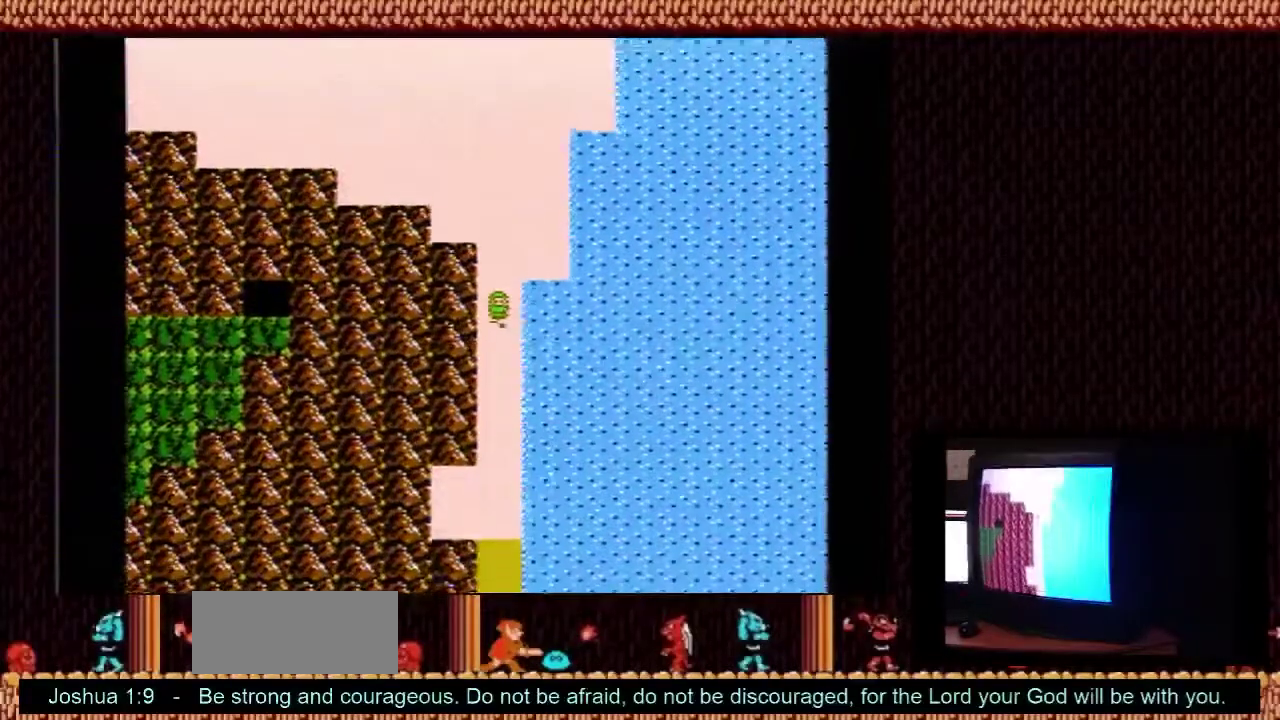
{"dt_ms": 500, "buttons": ["DPAD_DOWN"], "events": []}